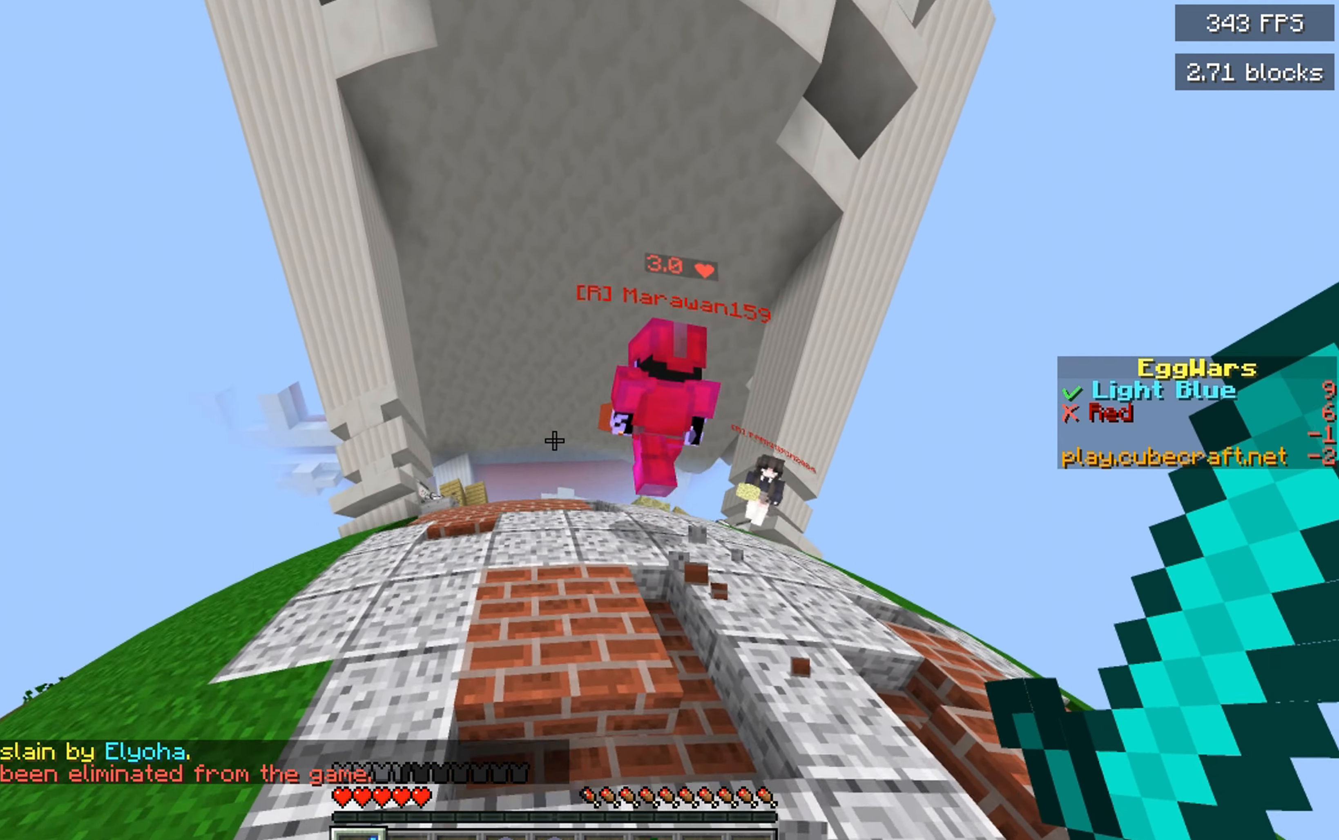
Gameplay with keyboard and mouse; each line is a JSON object with the keys and mouse buttons held at the frame after it. "events" lists presses ("down") and releases ("up") of "a", "d", "s", "space", "w", "mouse_left" and "mouse_right" between this image and that frame as [ms after this image, input, new state], when the widget could be followed in between. "mouse_left", "mouse_right" = the "left", "right" buttons of the "mouse" list. No other keys are recorded. Fast repeated clicks can show as one long hold. Mouse movement is not recorded.
{"keys": ["space", "w"], "mouse": [], "events": [[134, "space", "up"], [267, "space", "down"]]}
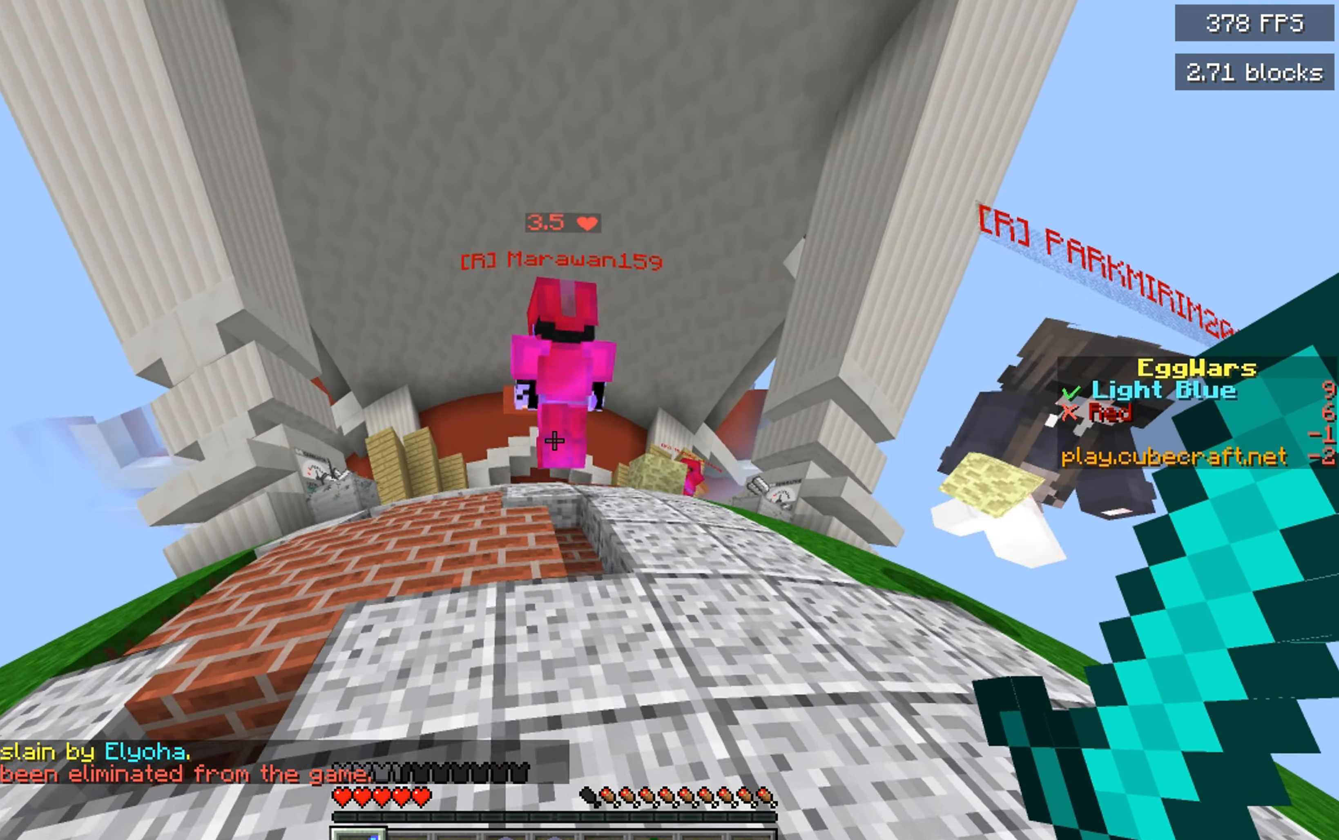
{"keys": ["d", "w"], "mouse": [], "events": [[234, "space", "up"], [317, "d", "down"]]}
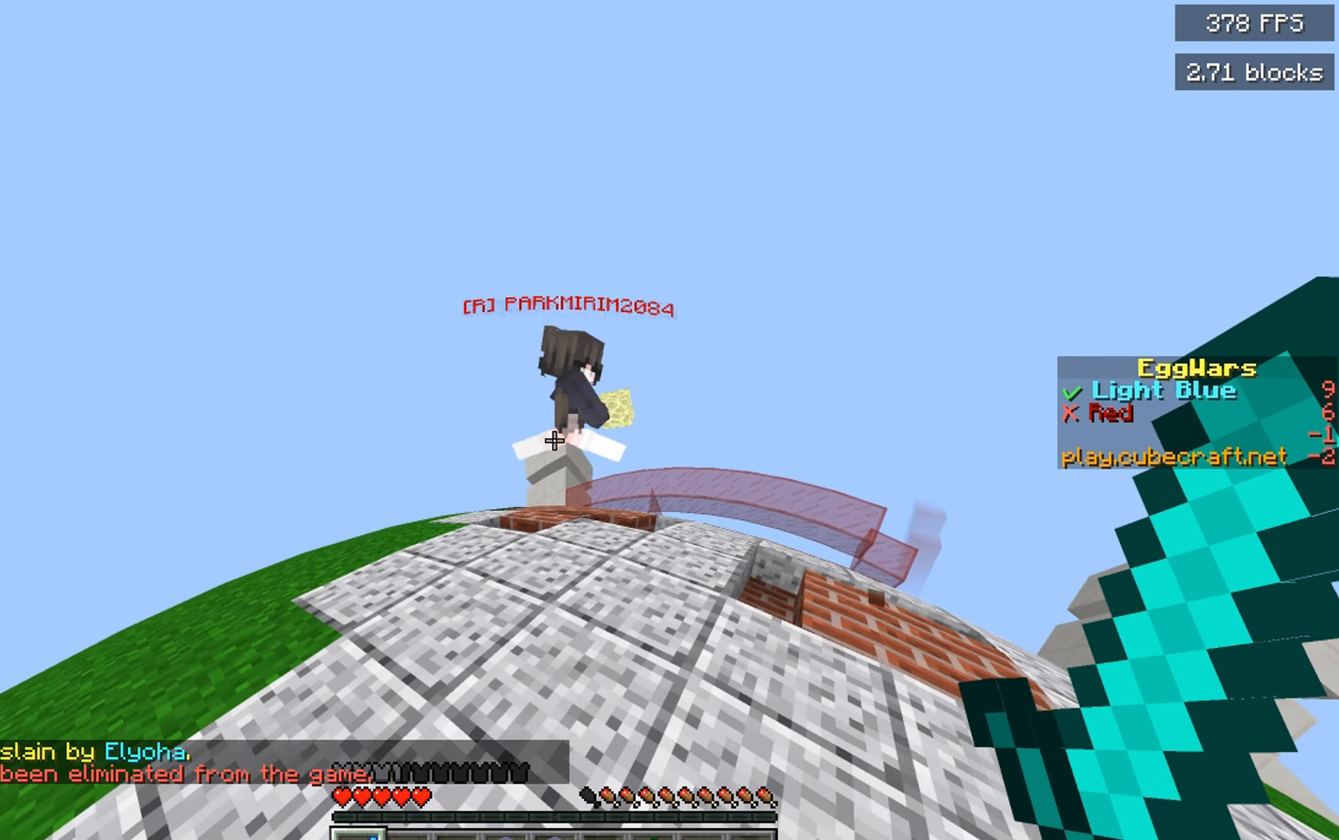
{"keys": ["d", "w"], "mouse": [], "events": [[167, "space", "down"], [400, "space", "up"]]}
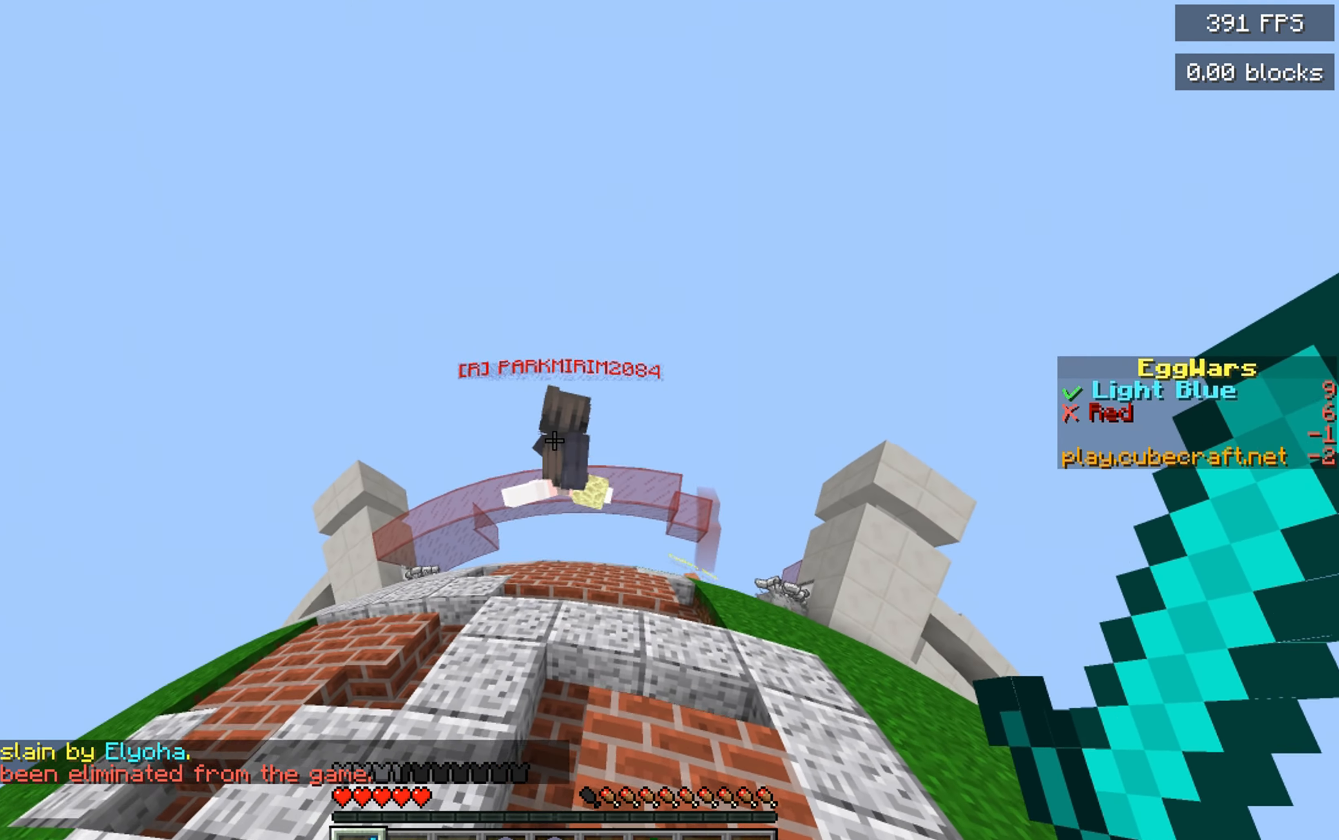
{"keys": ["space", "w"], "mouse": [], "events": [[133, "space", "down"], [150, "d", "up"]]}
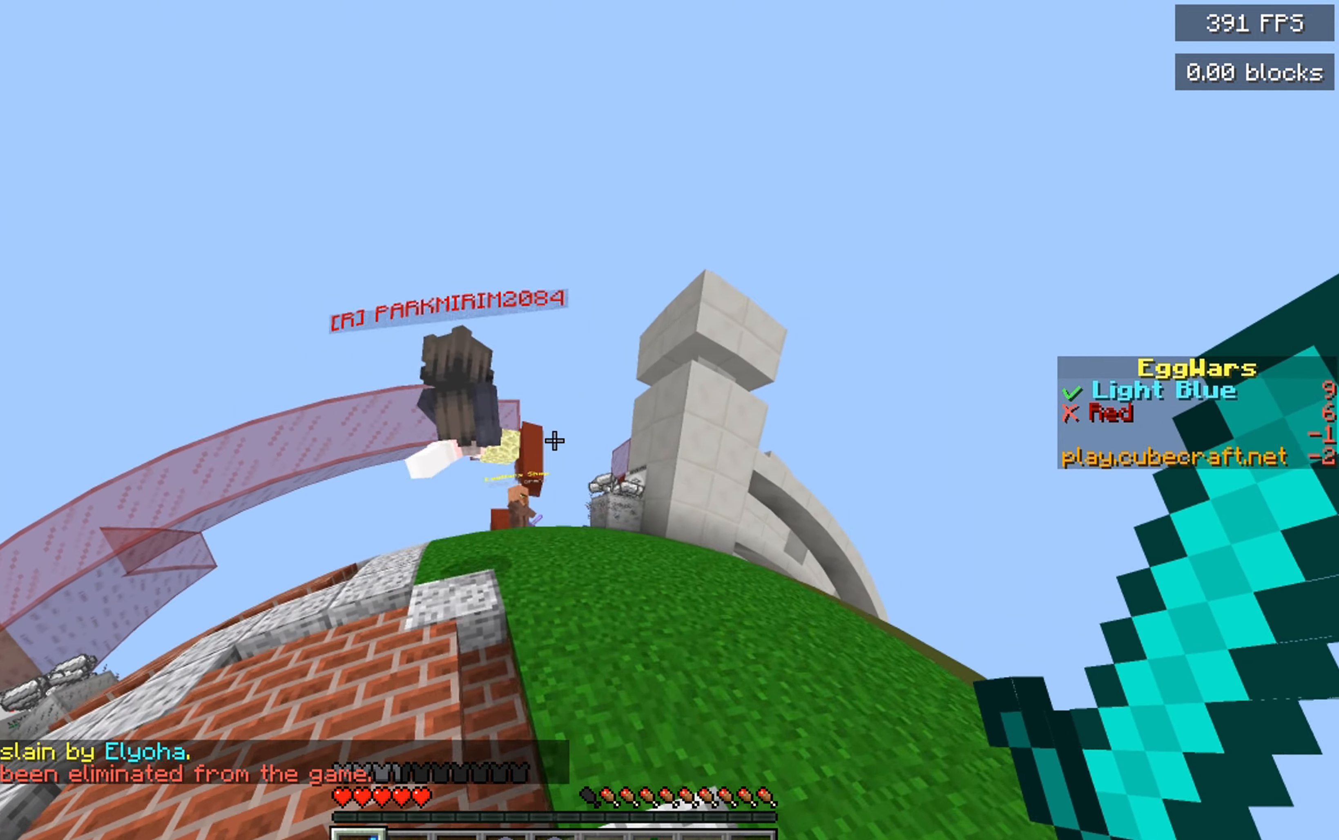
{"keys": ["space", "w"], "mouse": [], "events": [[233, "mouse_left", "down"], [366, "mouse_left", "up"]]}
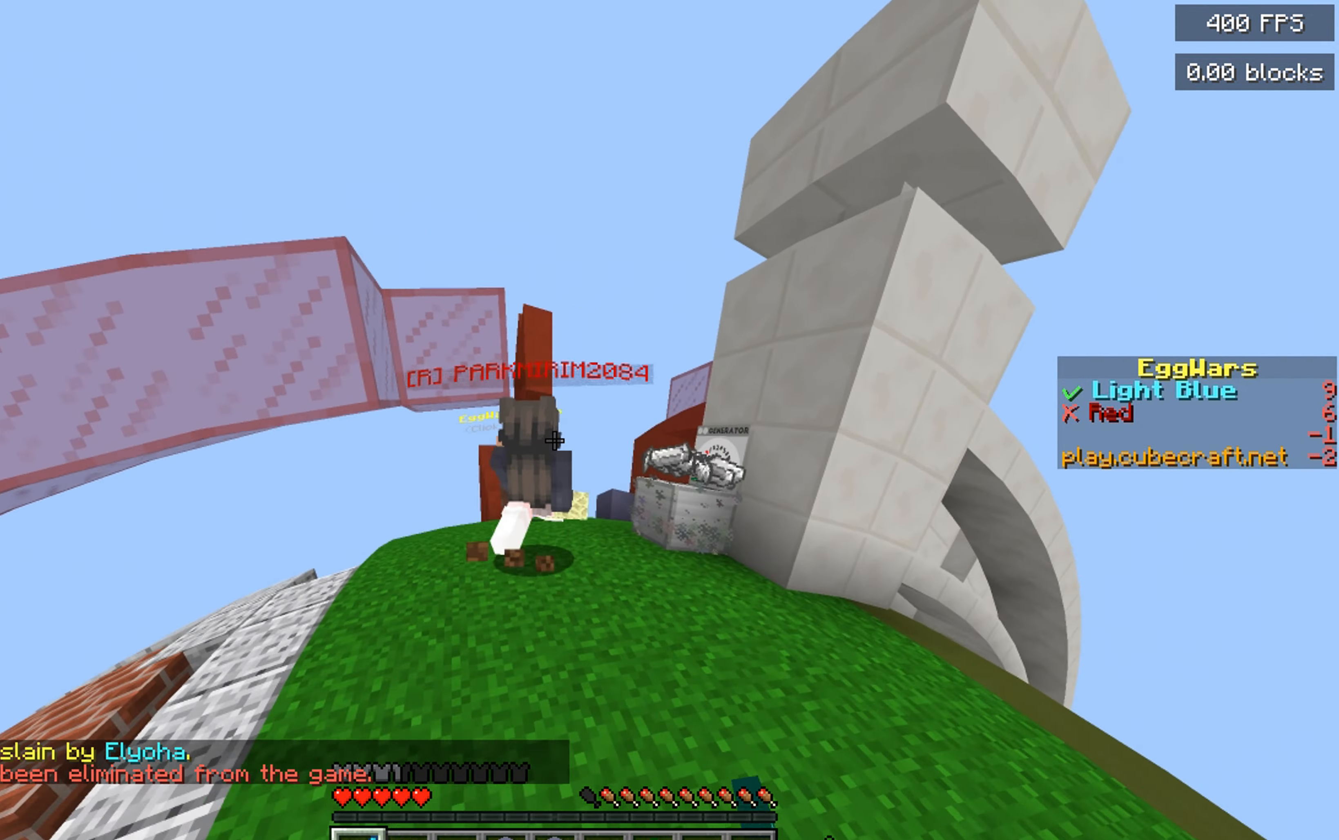
{"keys": ["w"], "mouse": [], "events": [[133, "space", "up"]]}
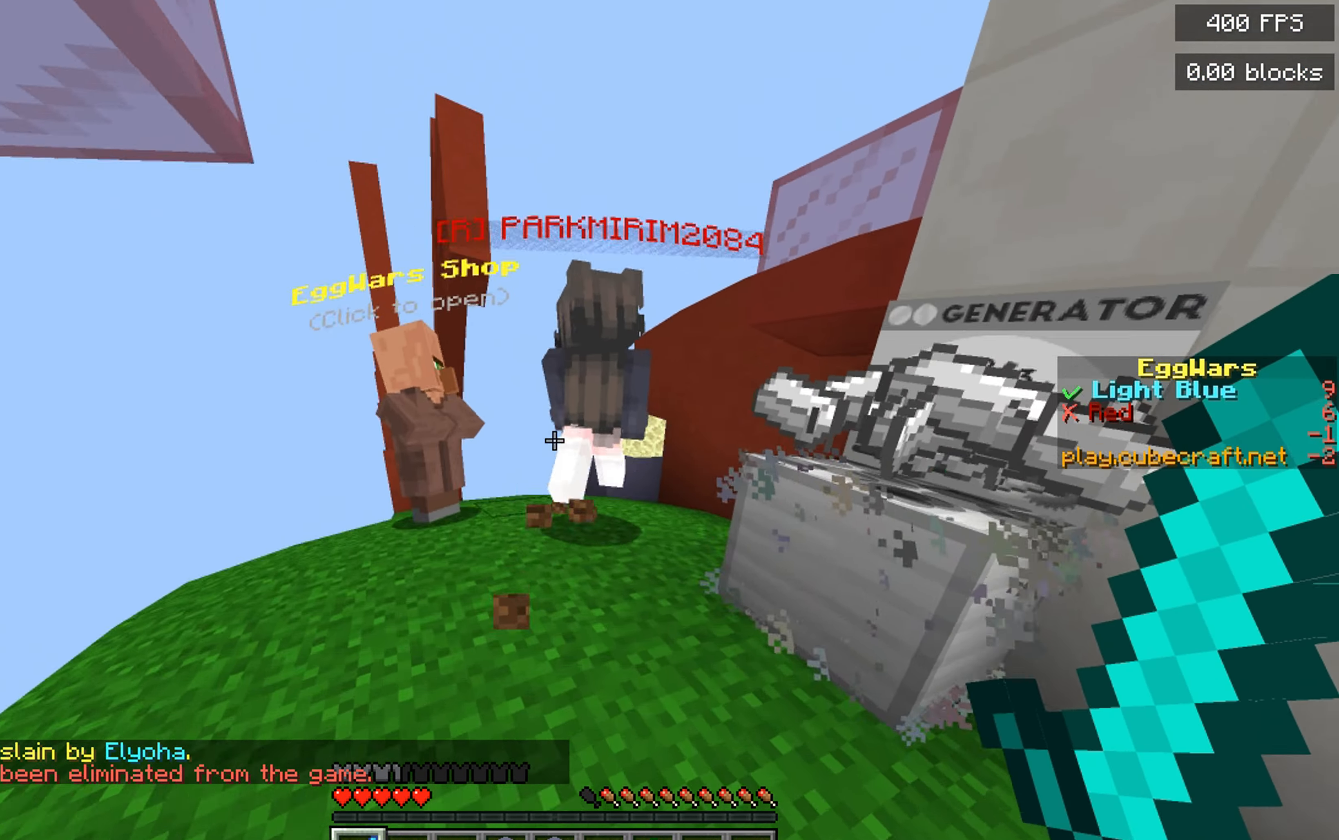
{"keys": ["space", "w"], "mouse": [], "events": [[233, "mouse_left", "down"], [416, "mouse_left", "up"], [483, "space", "down"]]}
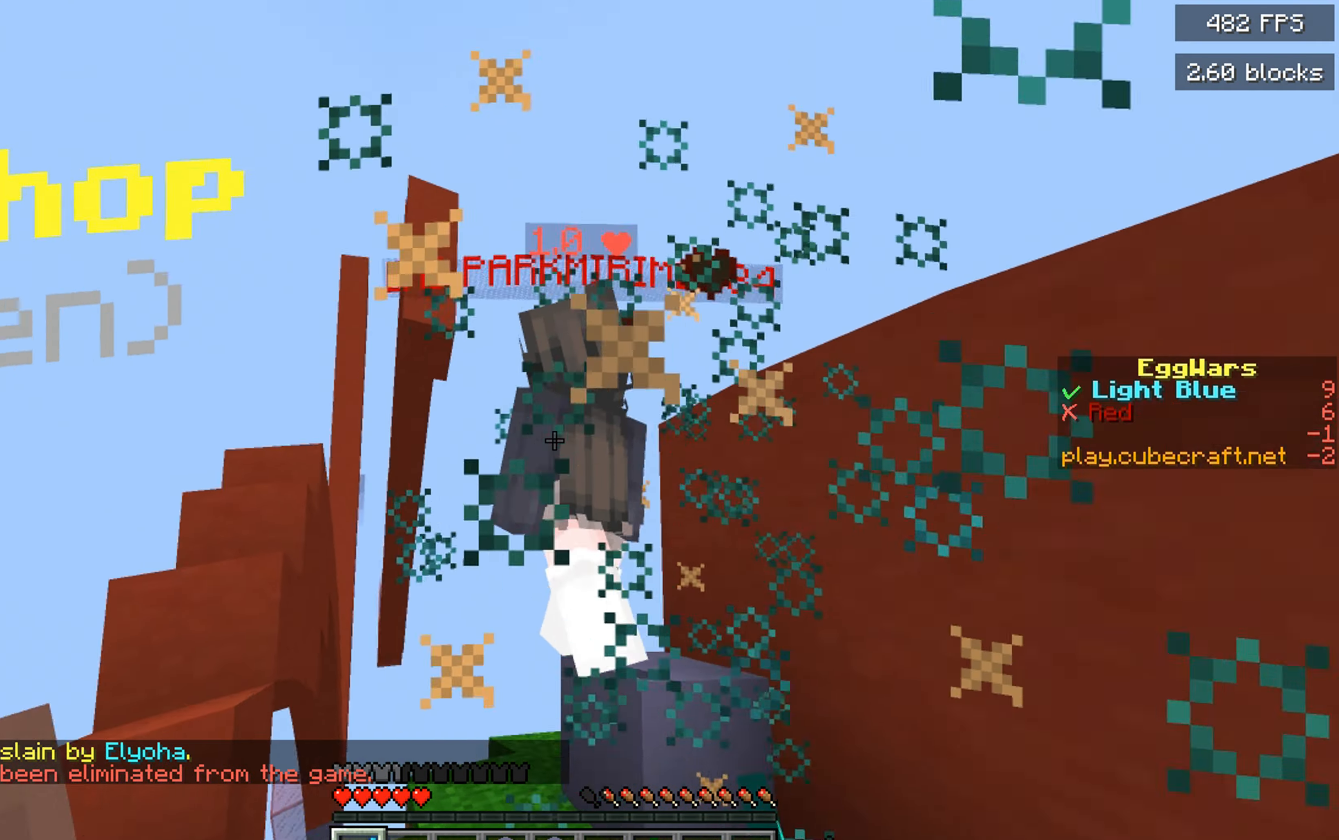
{"keys": ["s"], "mouse": ["left"], "events": [[166, "space", "up"], [350, "mouse_left", "down"], [366, "w", "up"], [416, "s", "down"]]}
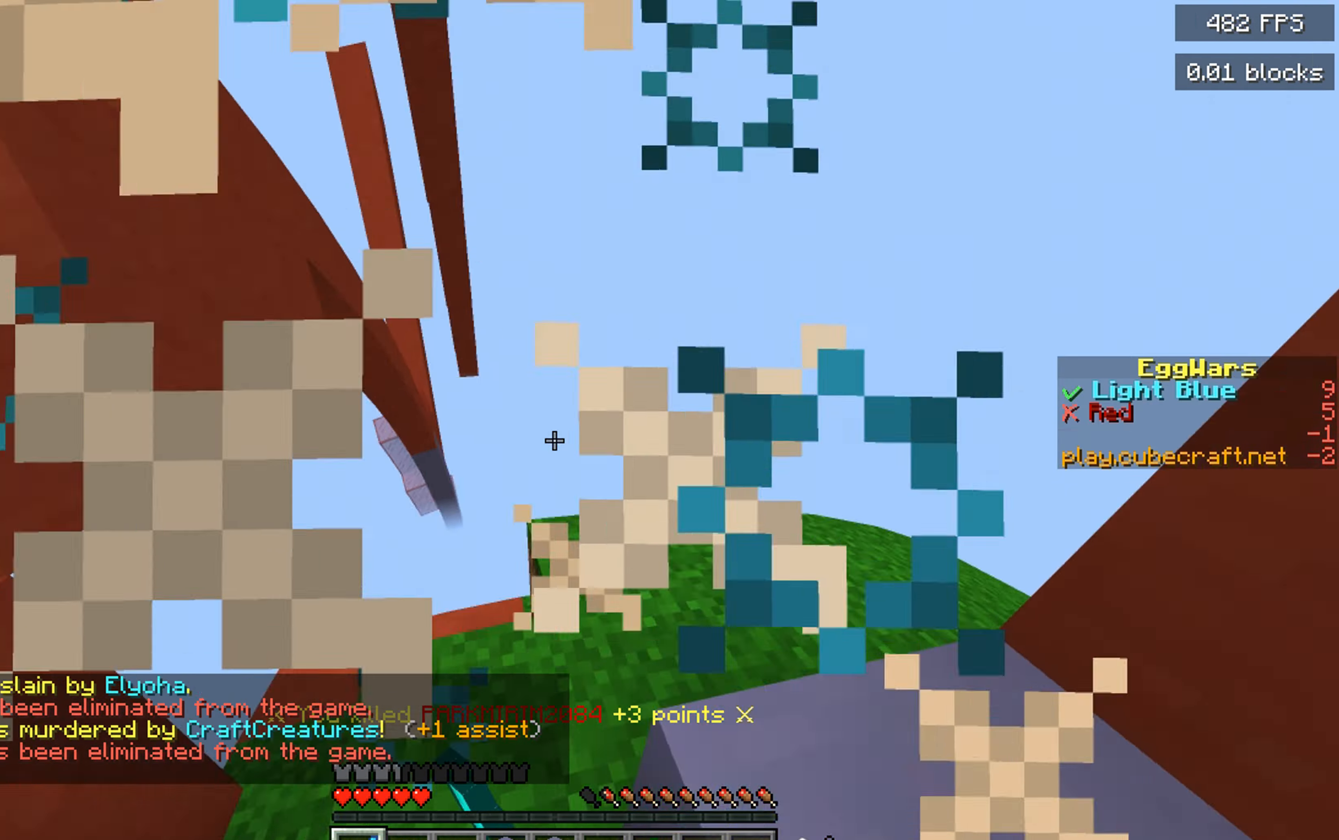
{"keys": ["a", "w"], "mouse": [], "events": [[16, "mouse_left", "up"], [216, "a", "down"], [316, "s", "up"], [416, "w", "down"]]}
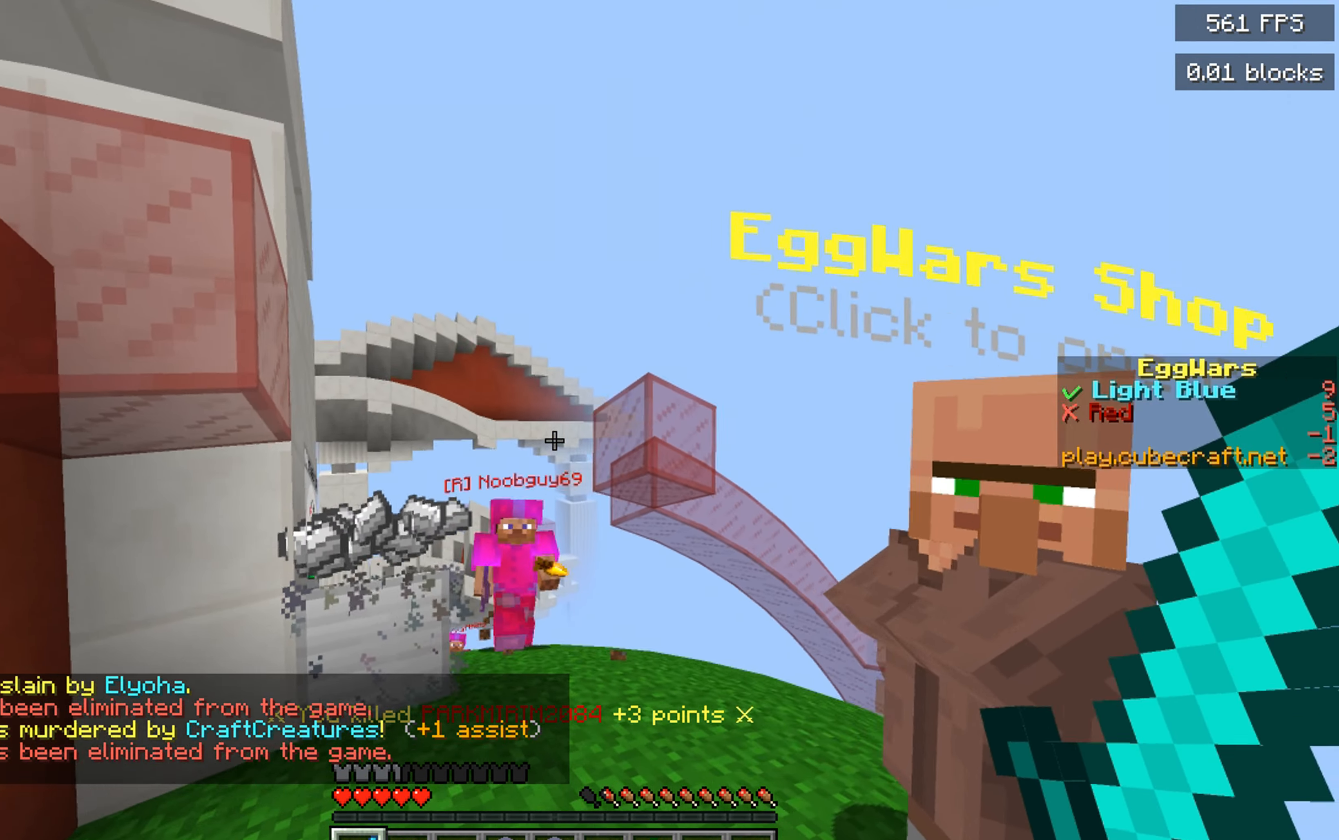
{"keys": ["a"], "mouse": [], "events": [[266, "mouse_left", "down"], [433, "mouse_left", "up"], [466, "w", "up"]]}
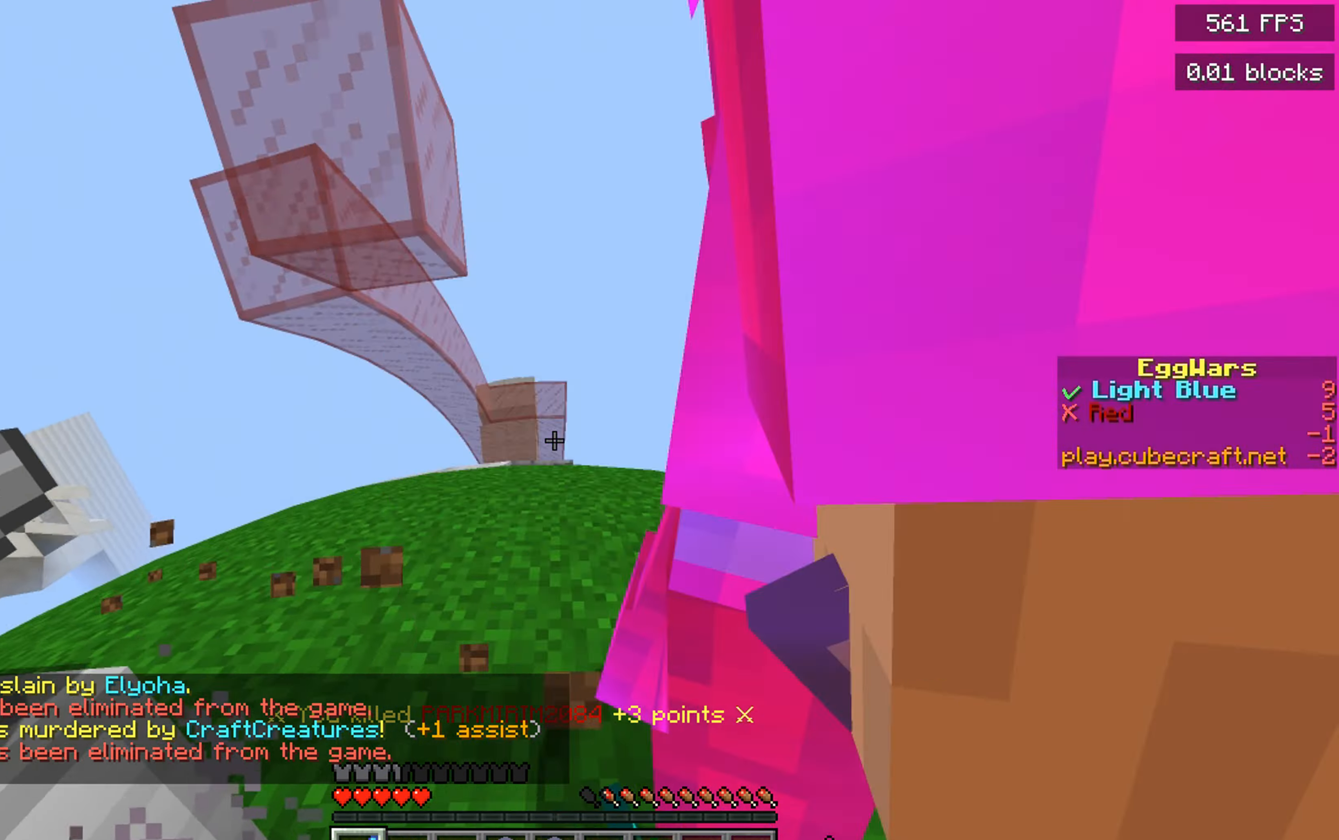
{"keys": ["w"], "mouse": [], "events": [[316, "w", "down"], [383, "a", "up"]]}
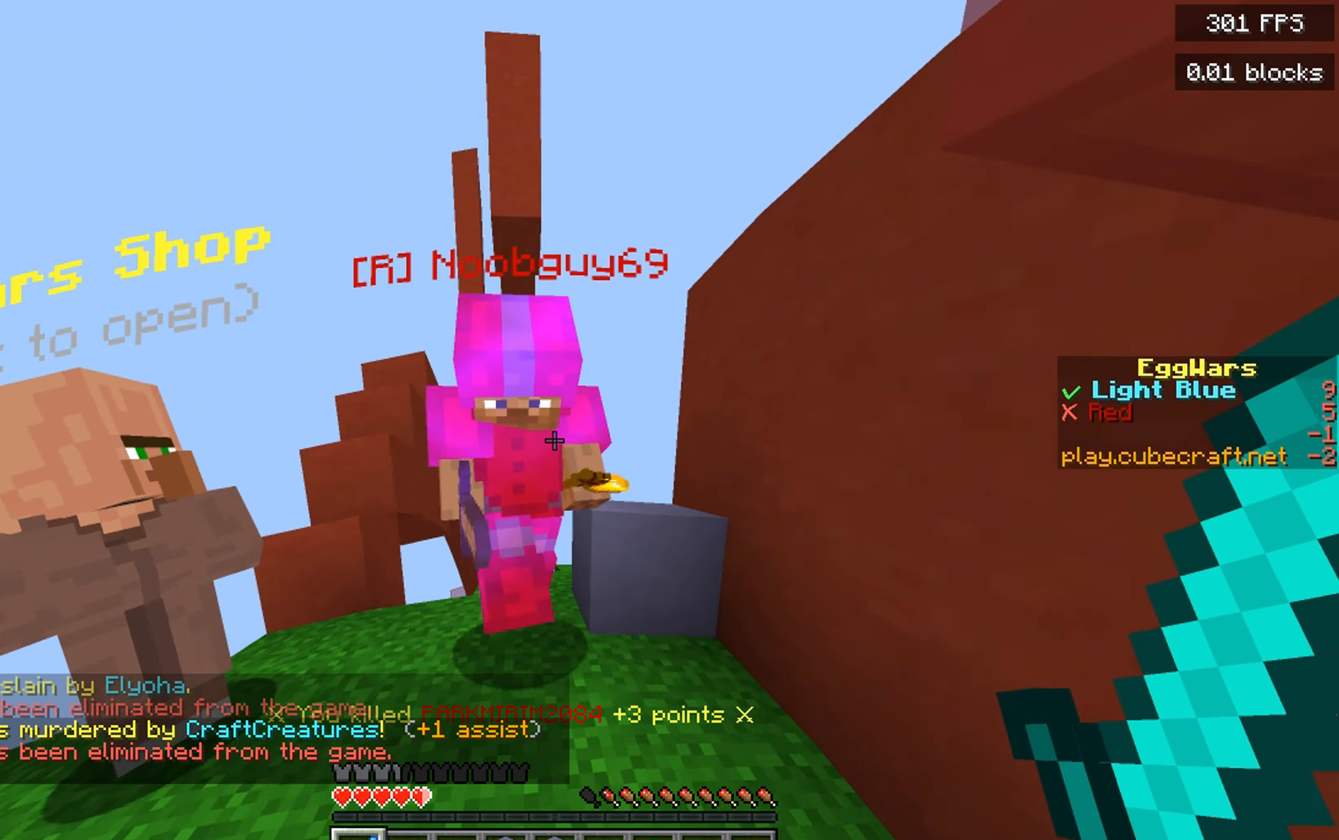
{"keys": [], "mouse": ["left"], "events": [[66, "mouse_left", "down"], [200, "w", "up"], [216, "mouse_left", "up"], [350, "mouse_left", "down"]]}
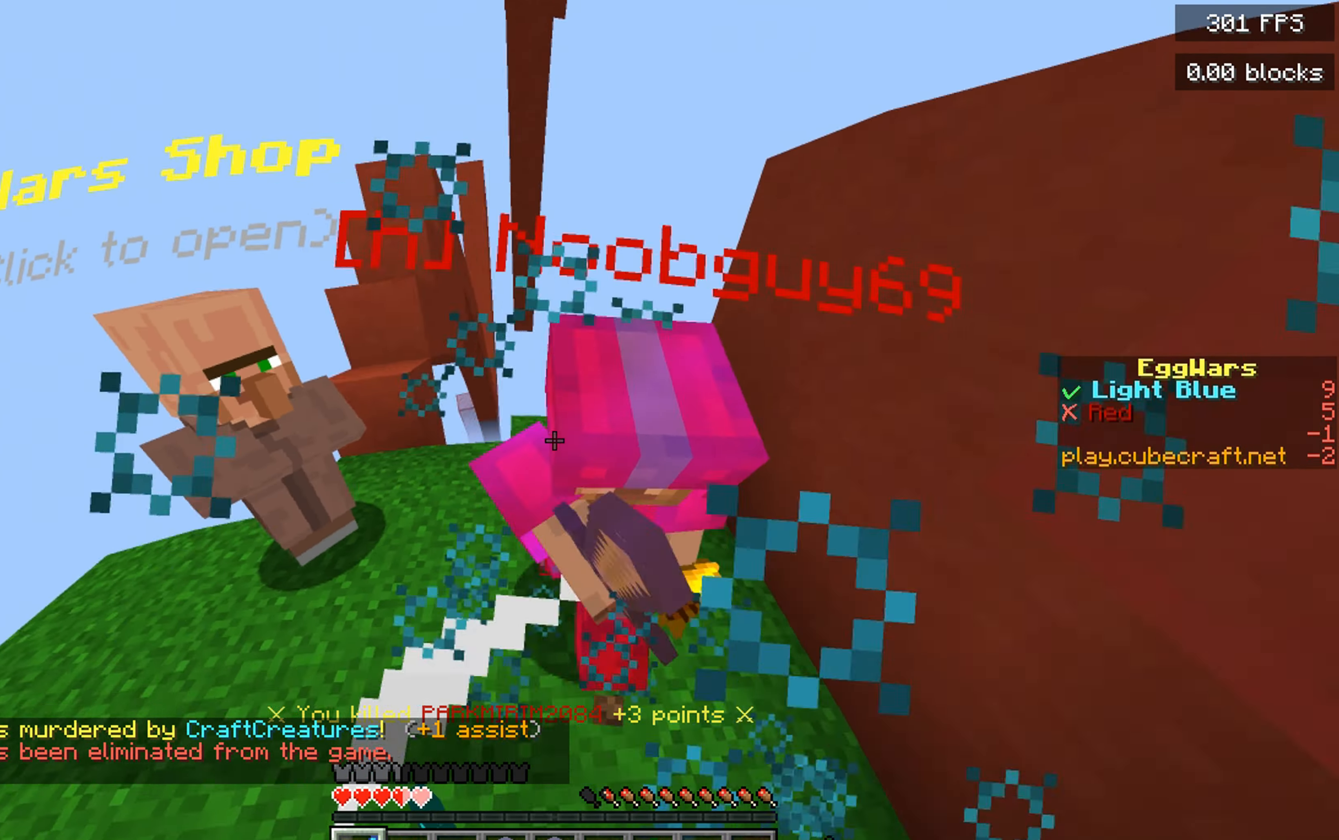
{"keys": ["w"], "mouse": ["left"], "events": [[16, "mouse_left", "up"], [216, "w", "down"], [366, "mouse_left", "down"]]}
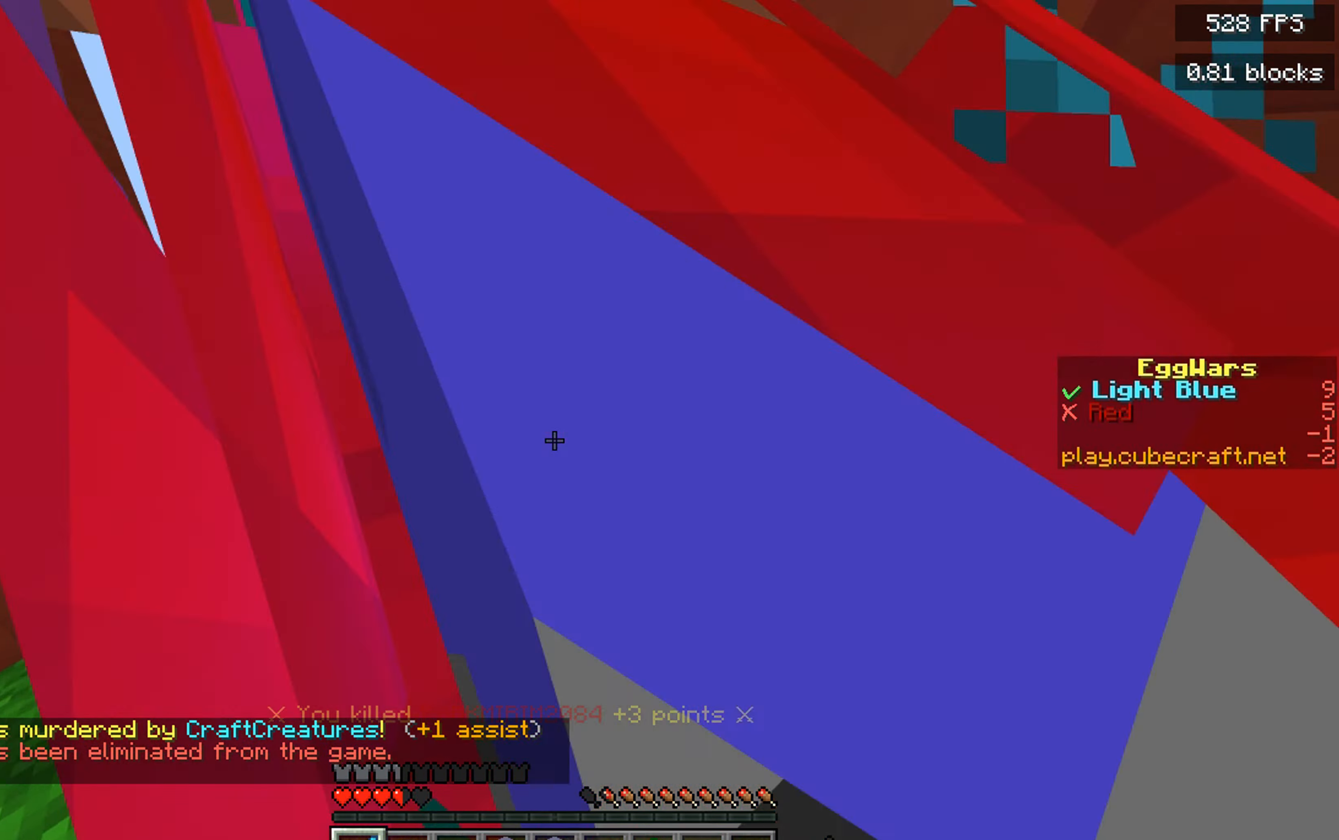
{"keys": ["a", "space", "w"], "mouse": [], "events": [[33, "mouse_left", "up"], [33, "w", "up"], [217, "w", "down"], [233, "a", "down"], [367, "mouse_left", "down"], [433, "space", "down"], [467, "mouse_left", "up"]]}
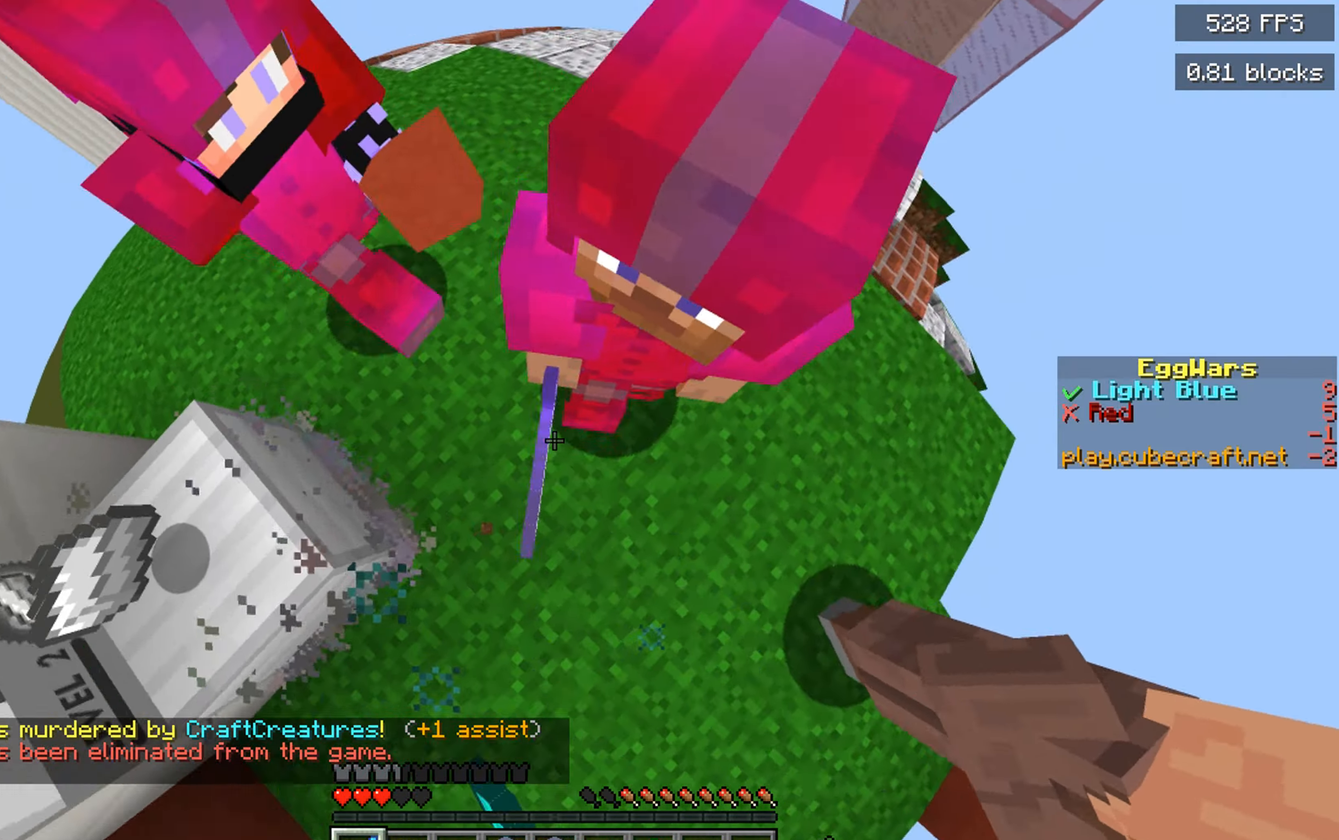
{"keys": ["space", "w"], "mouse": ["right"], "events": [[117, "a", "up"], [167, "mouse_right", "down"], [233, "mouse_right", "up"], [283, "mouse_right", "down"]]}
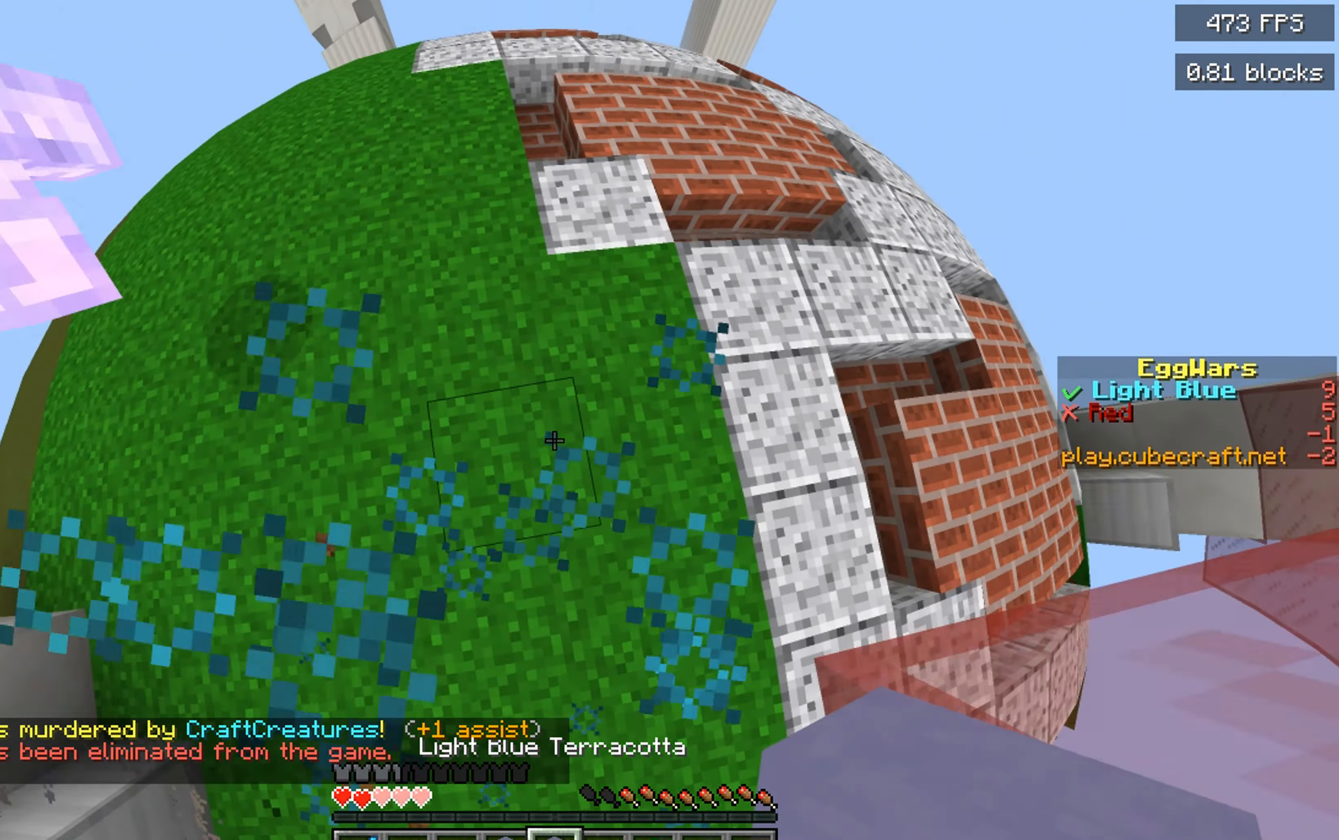
{"keys": ["space", "w"], "mouse": ["right"], "events": []}
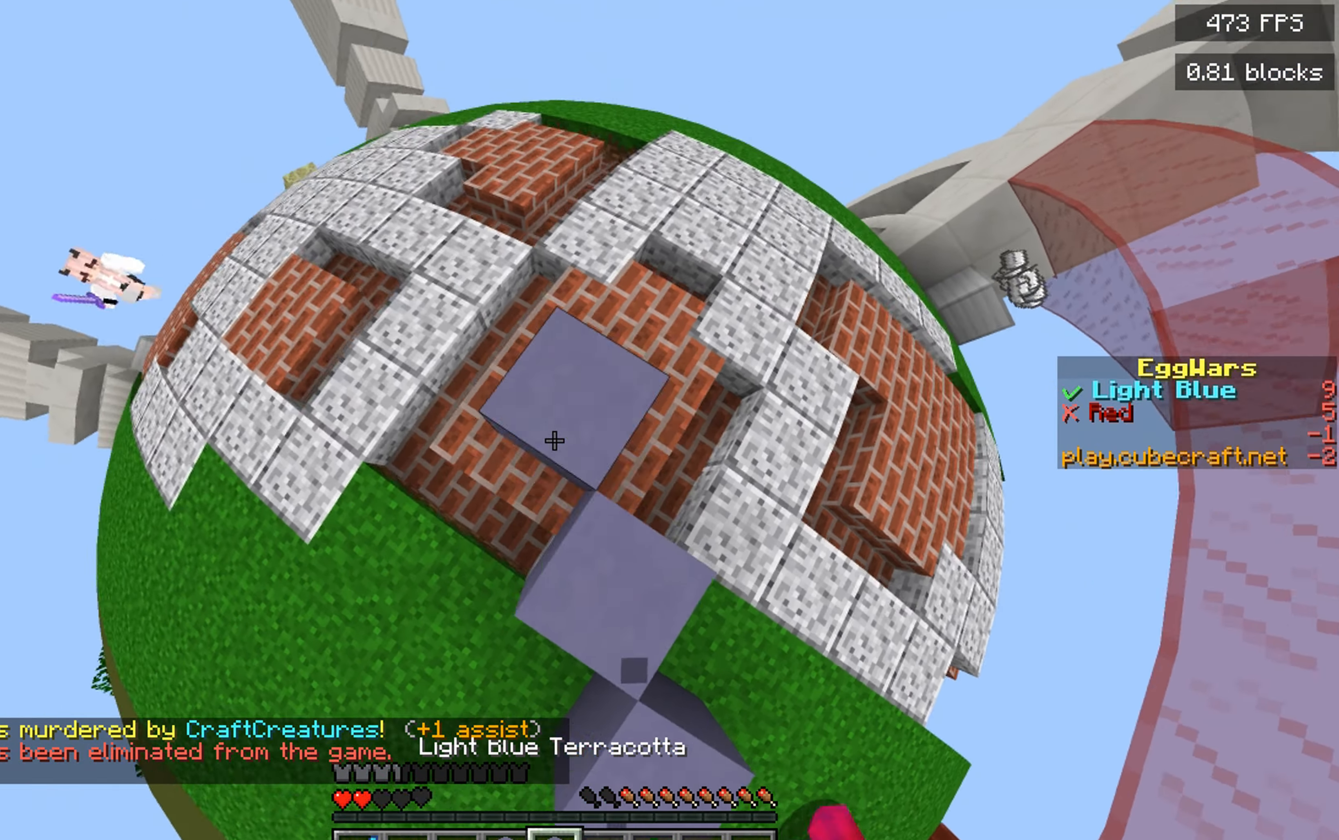
{"keys": ["d", "space", "w"], "mouse": [], "events": [[150, "d", "down"], [300, "mouse_right", "up"]]}
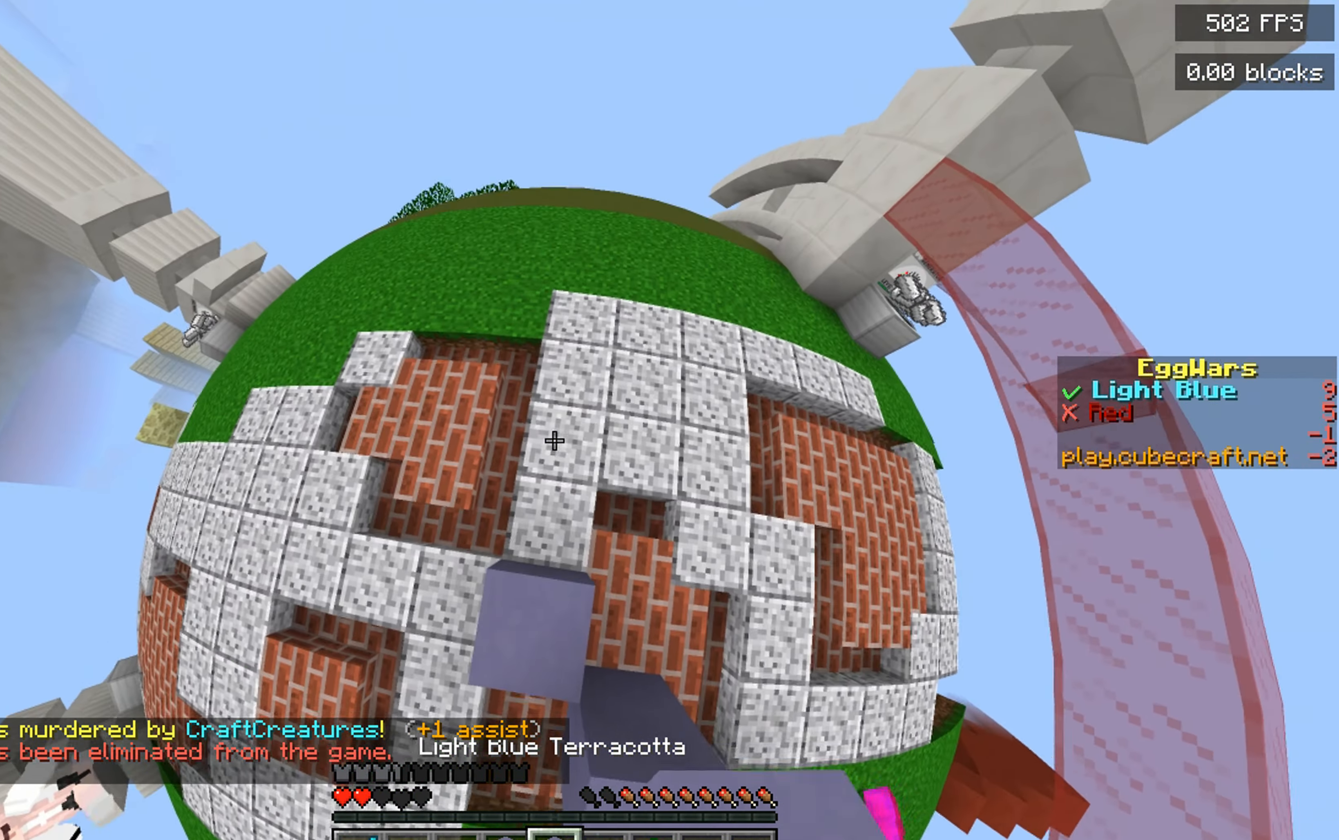
{"keys": ["space", "w"], "mouse": [], "events": [[33, "d", "up"], [300, "mouse_right", "down"], [417, "mouse_right", "up"]]}
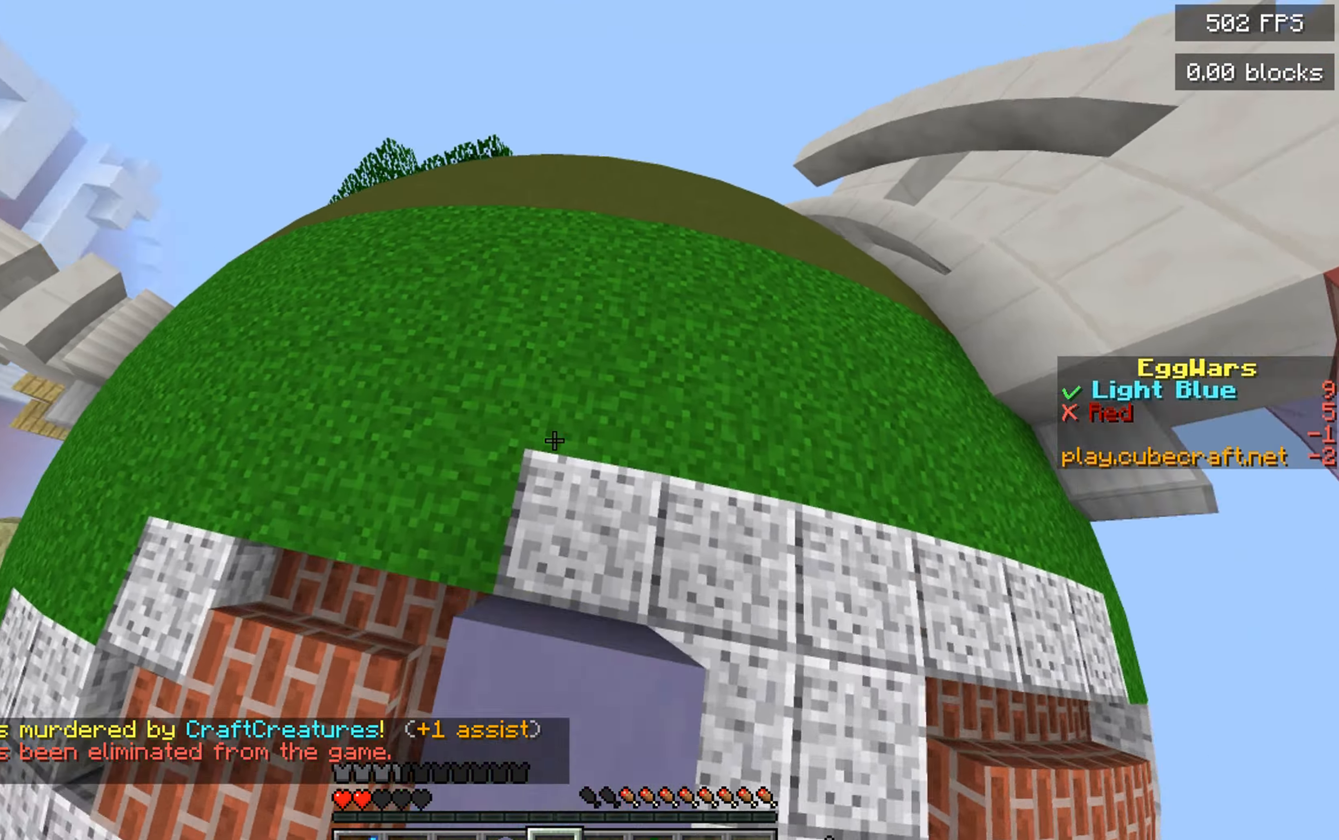
{"keys": ["space", "w"], "mouse": [], "events": []}
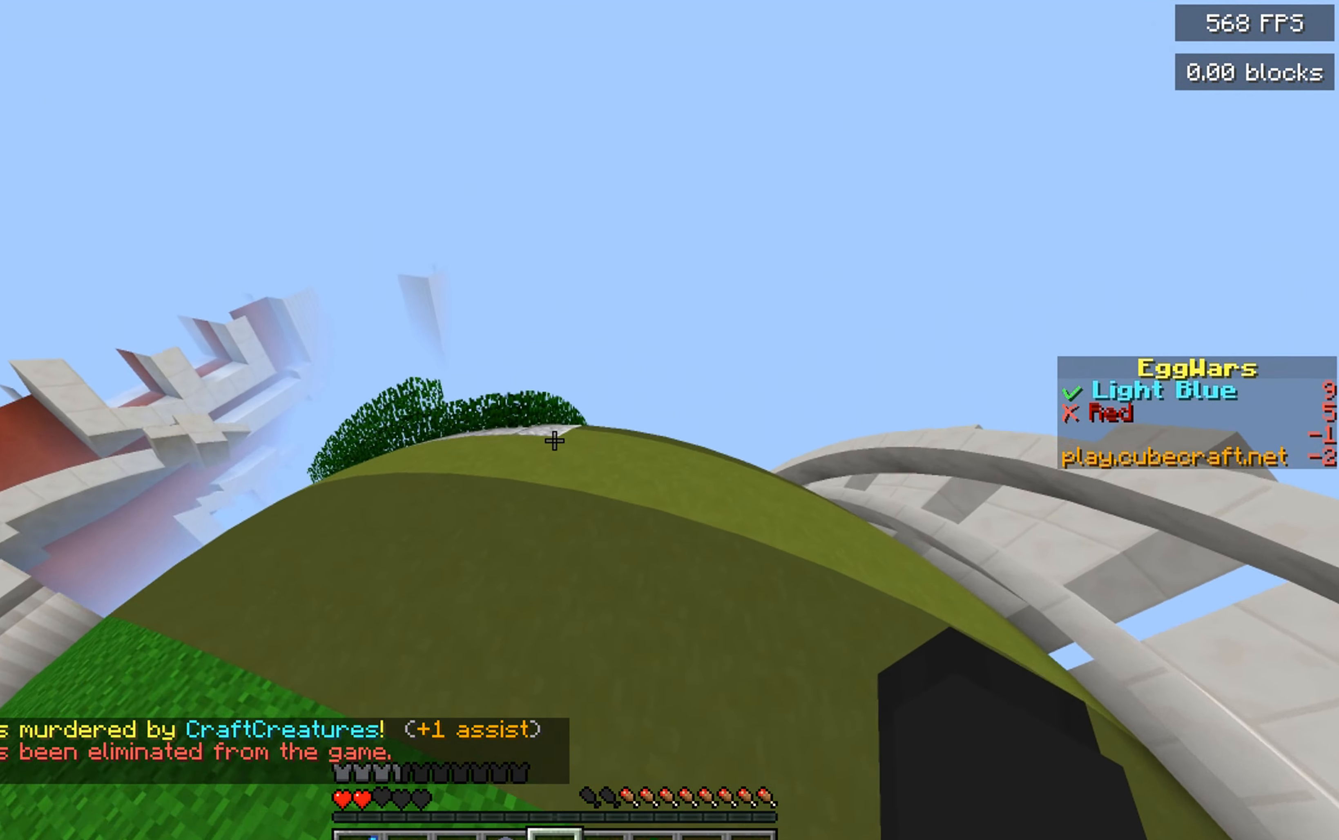
{"keys": ["space", "w"], "mouse": [], "events": []}
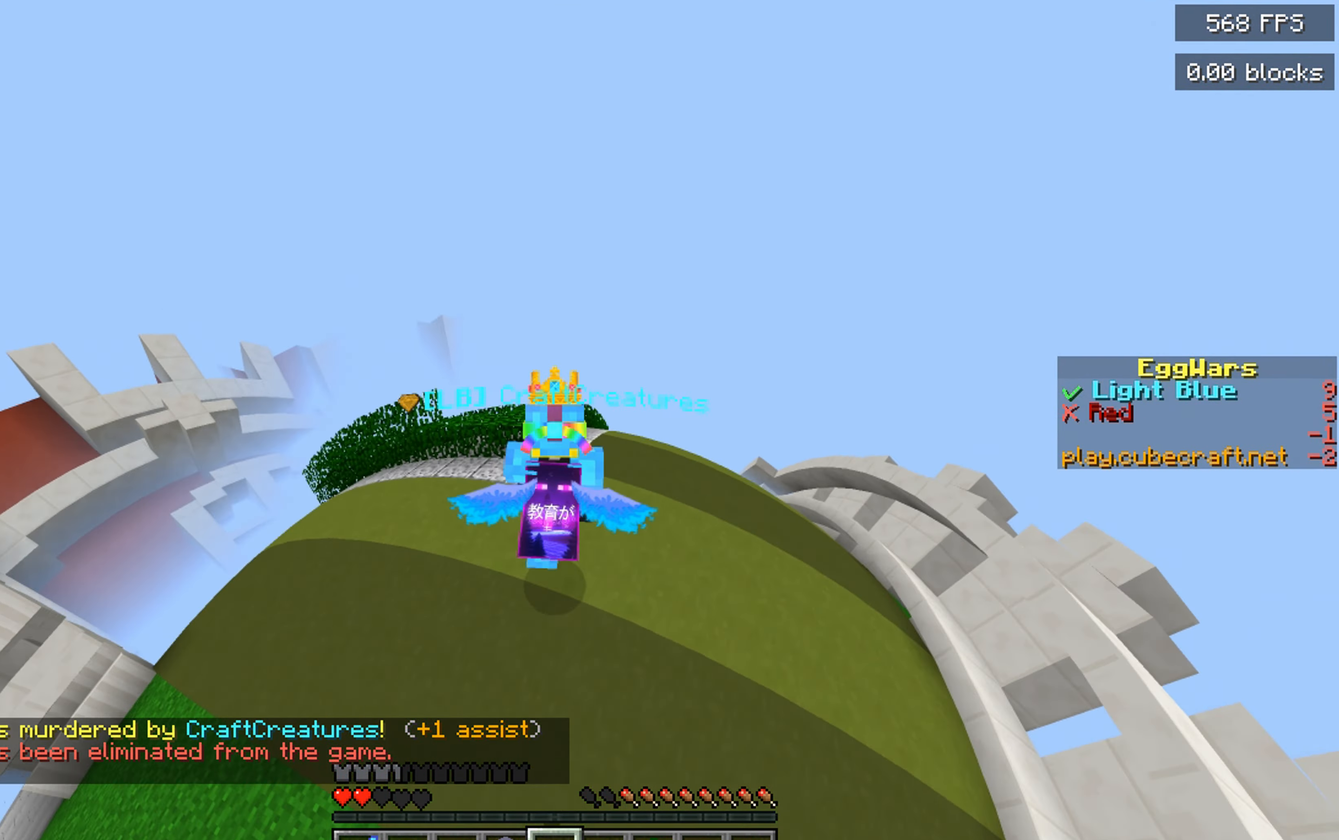
{"keys": ["space", "w"], "mouse": [], "events": []}
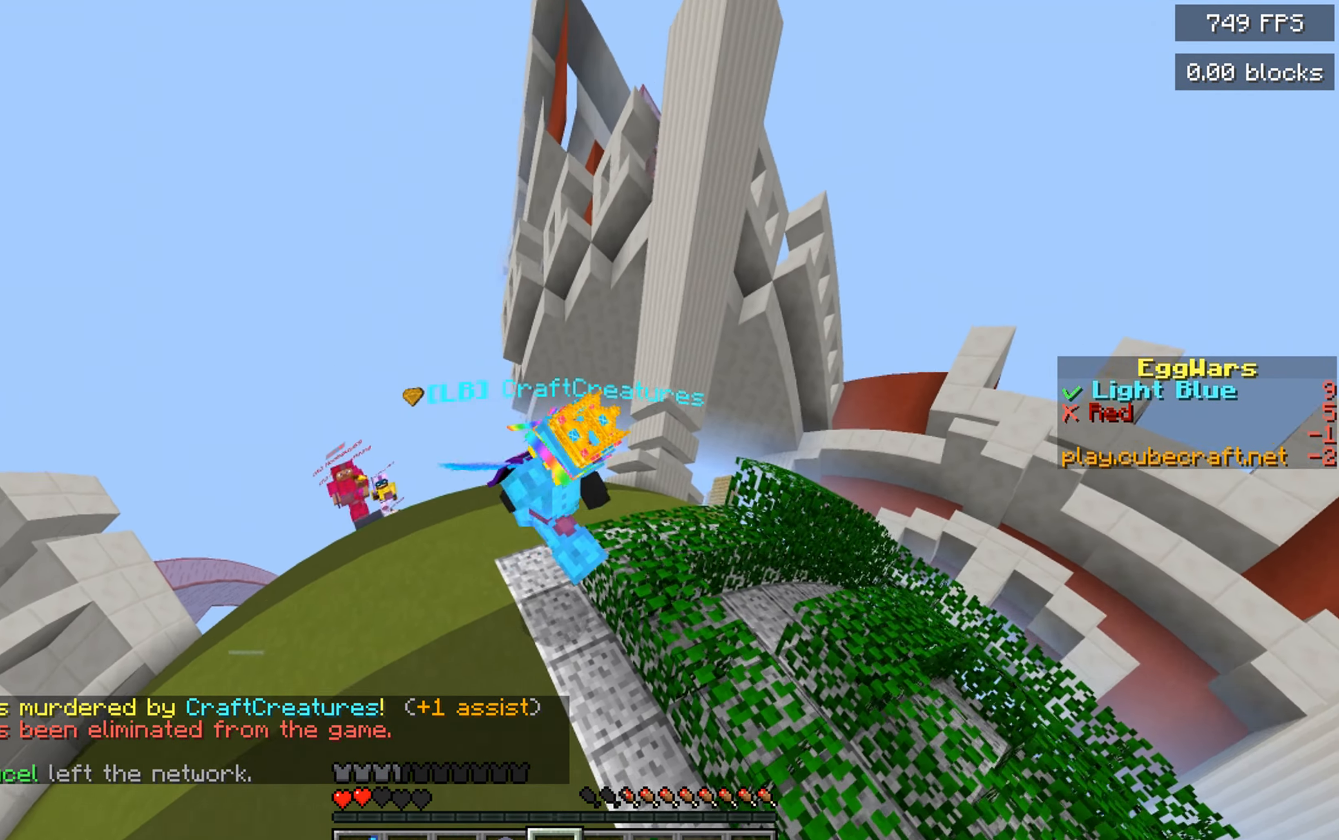
{"keys": ["space", "w"], "mouse": ["left"], "events": [[483, "mouse_left", "down"]]}
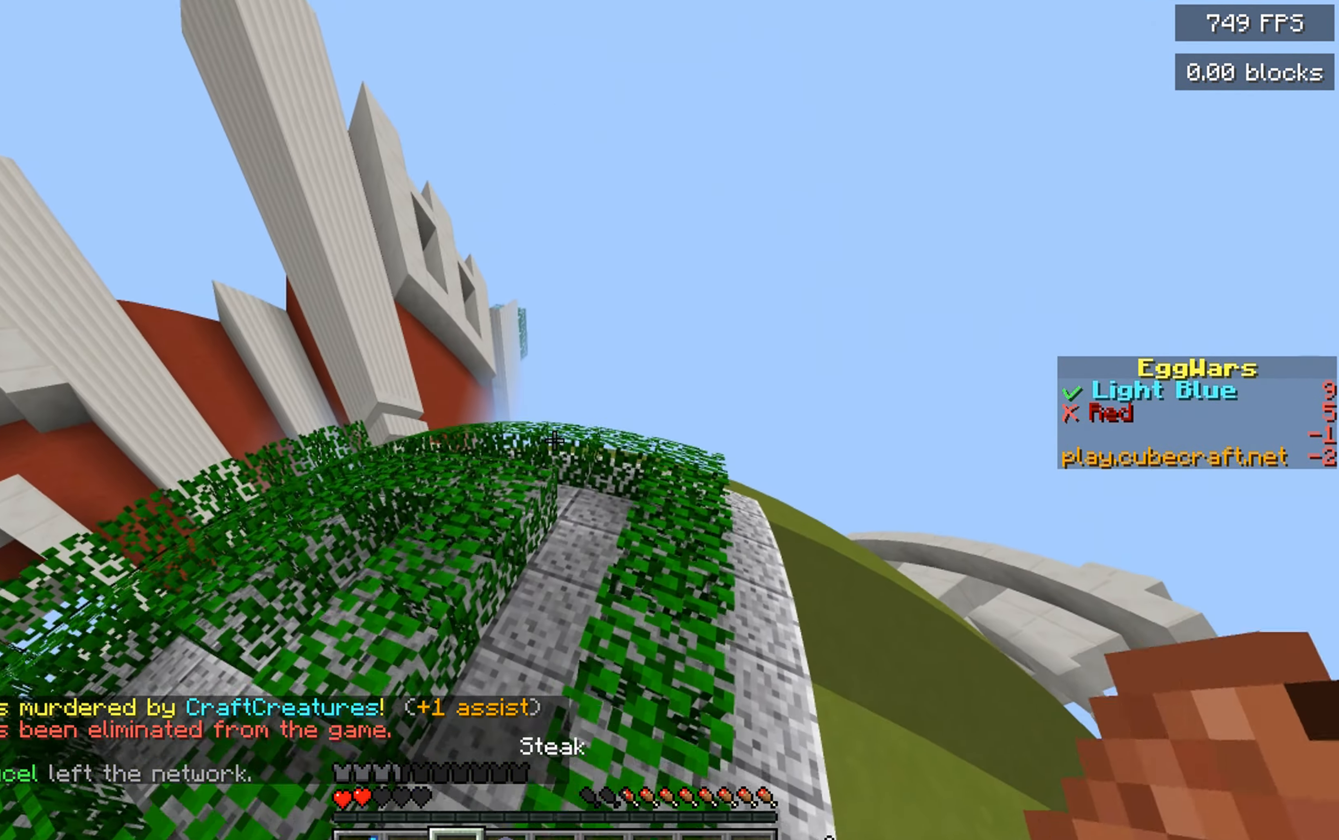
{"keys": ["w"], "mouse": ["right"], "events": [[33, "mouse_right", "down"], [83, "mouse_left", "up"], [167, "space", "up"], [233, "a", "down"], [500, "a", "up"]]}
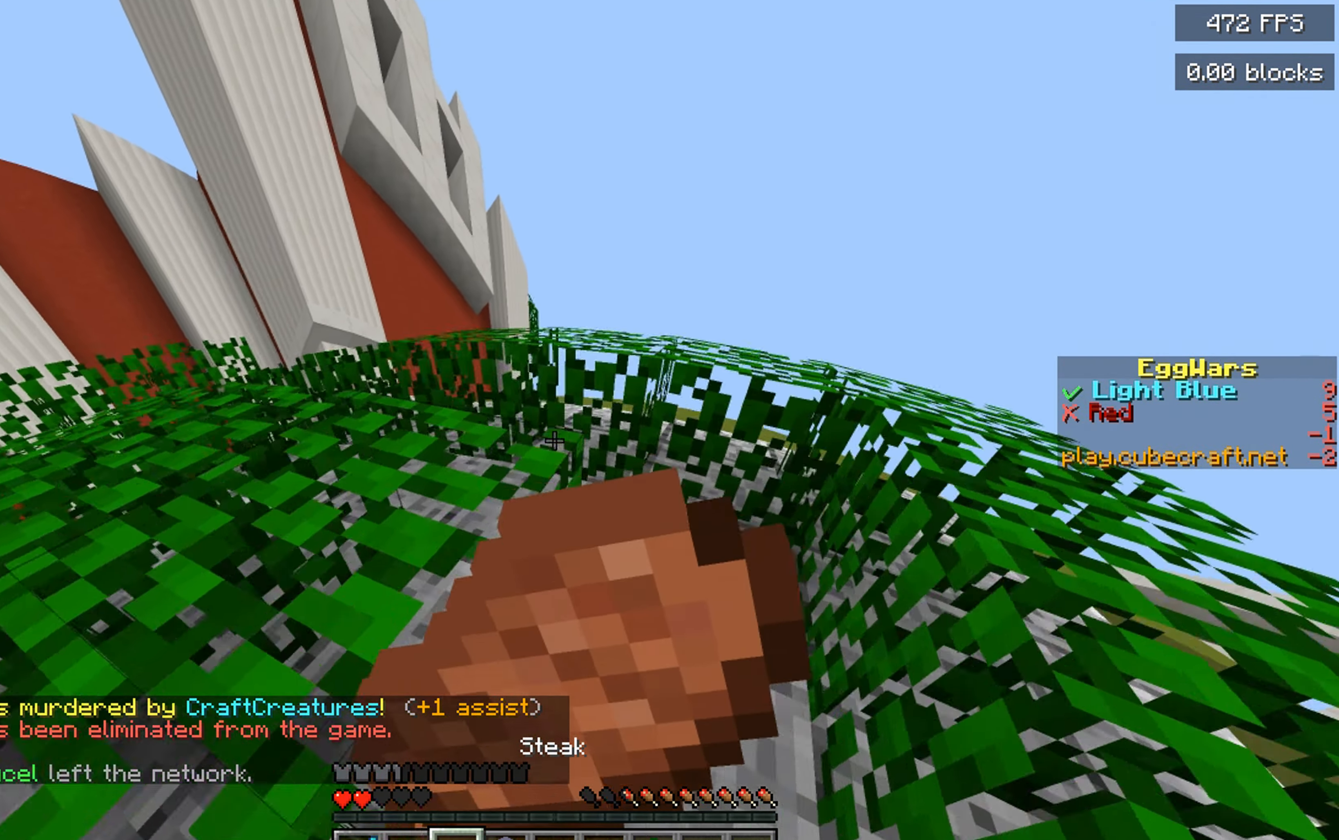
{"keys": ["d", "w"], "mouse": ["right"], "events": [[50, "d", "down"]]}
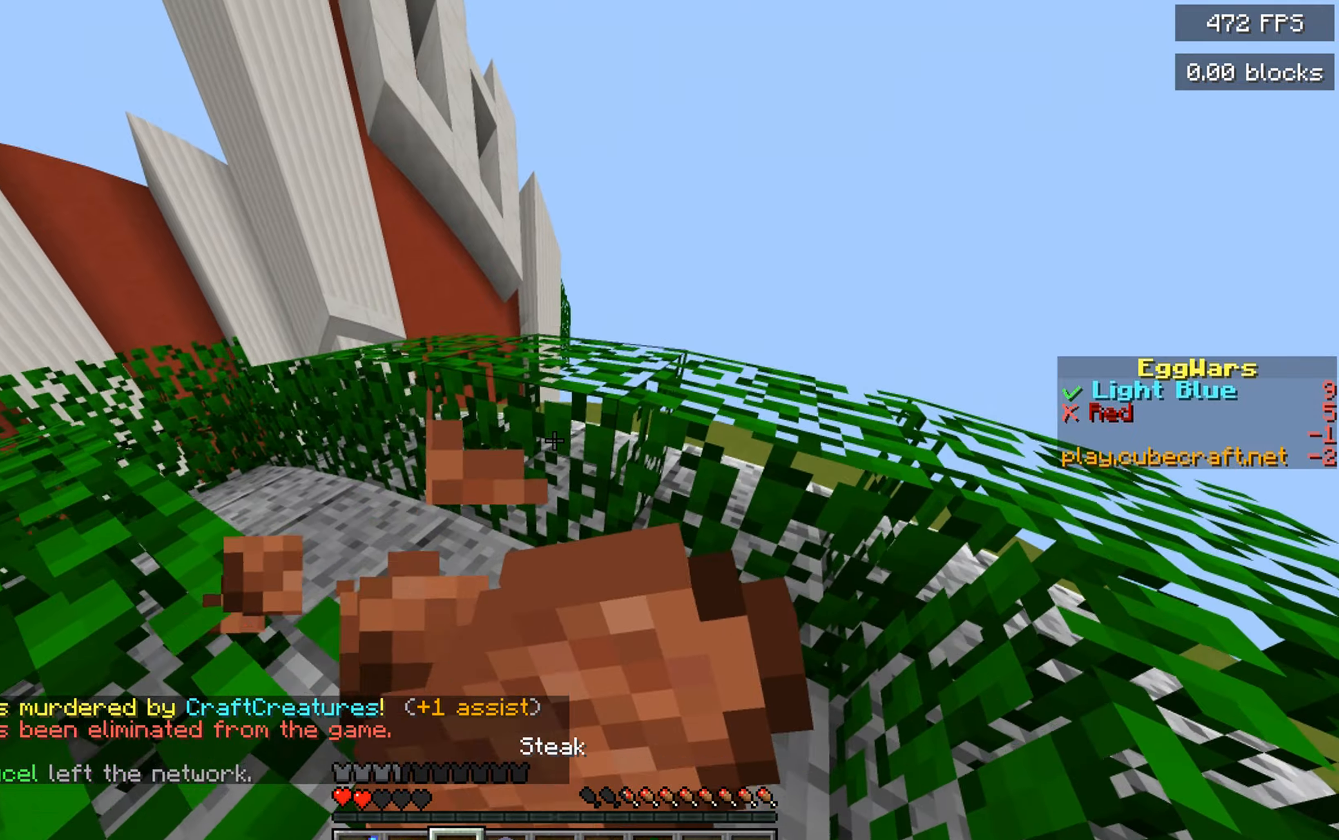
{"keys": ["a", "s"], "mouse": ["right"], "events": [[150, "w", "up"], [217, "s", "down"], [467, "a", "down"], [500, "d", "up"]]}
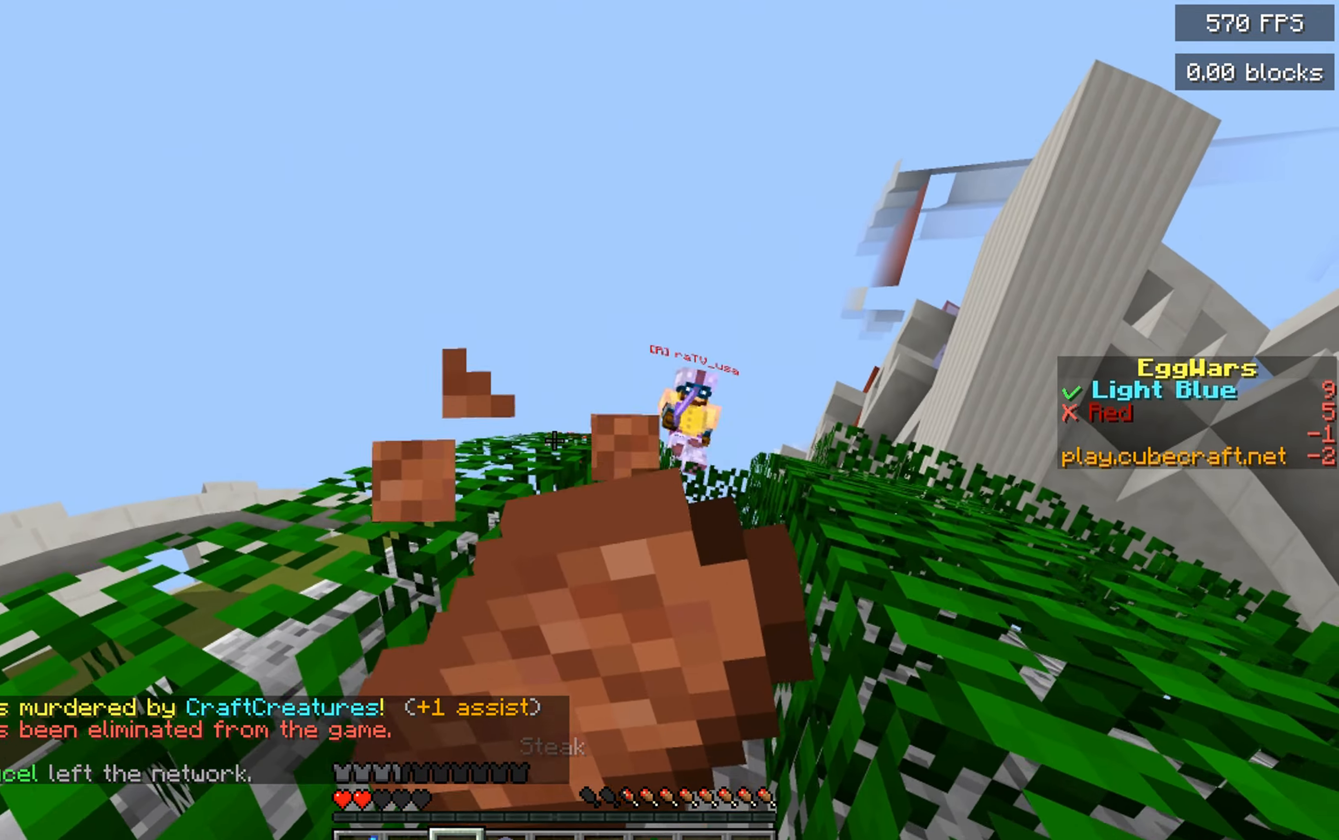
{"keys": ["w"], "mouse": ["right"], "events": [[134, "s", "up"], [217, "w", "down"], [234, "a", "up"]]}